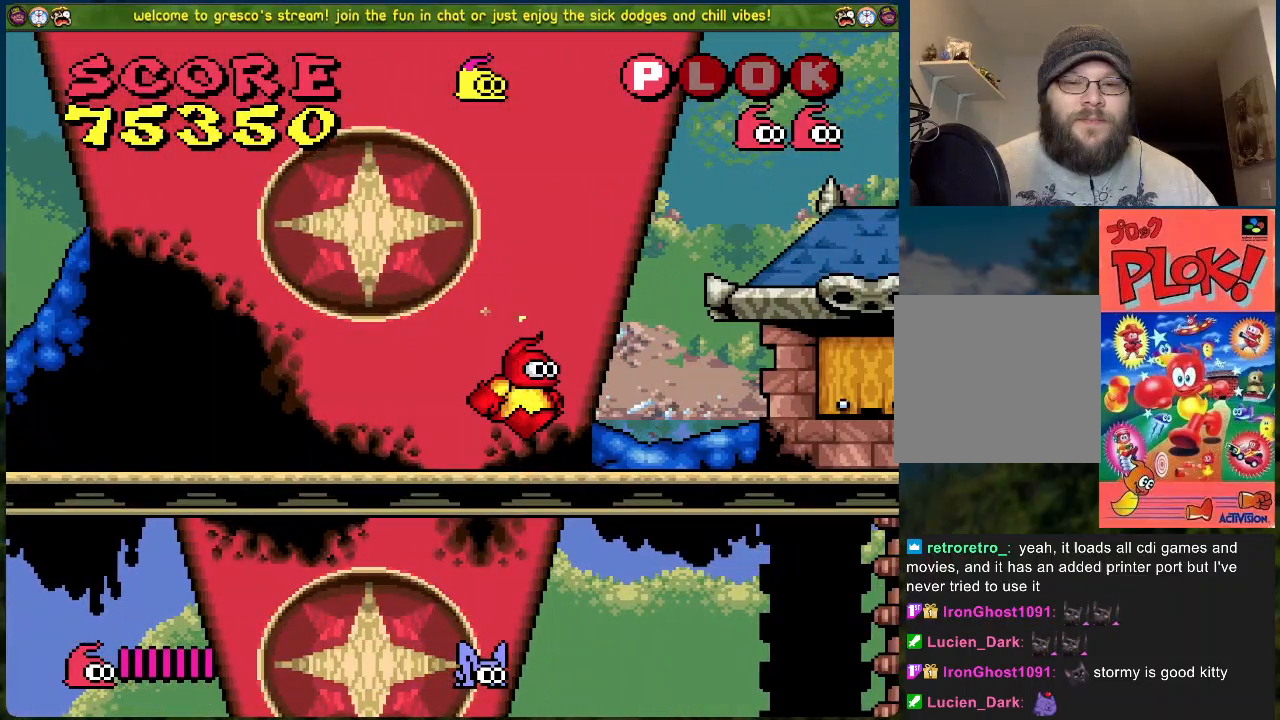
Gameplay with a controller (Xbox layout); each line is a JSON object with the inputs held at the frame after it. "events" lists button and stick changes between this image and that frame as [ms after this image, input, new state], when the widget could be followed in between. Not read: right_stick.
{"buttons": ["DPAD_RIGHT"], "left_stick": "center", "events": []}
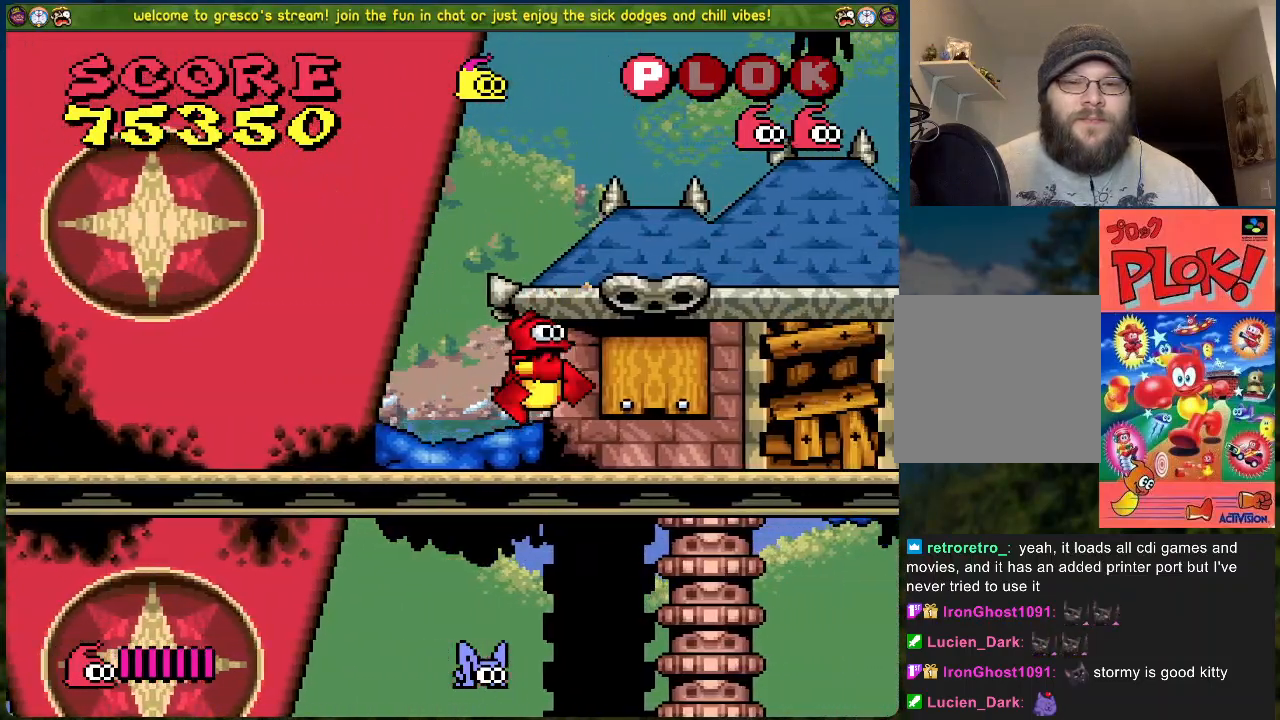
{"buttons": ["DPAD_RIGHT"], "left_stick": "center", "events": []}
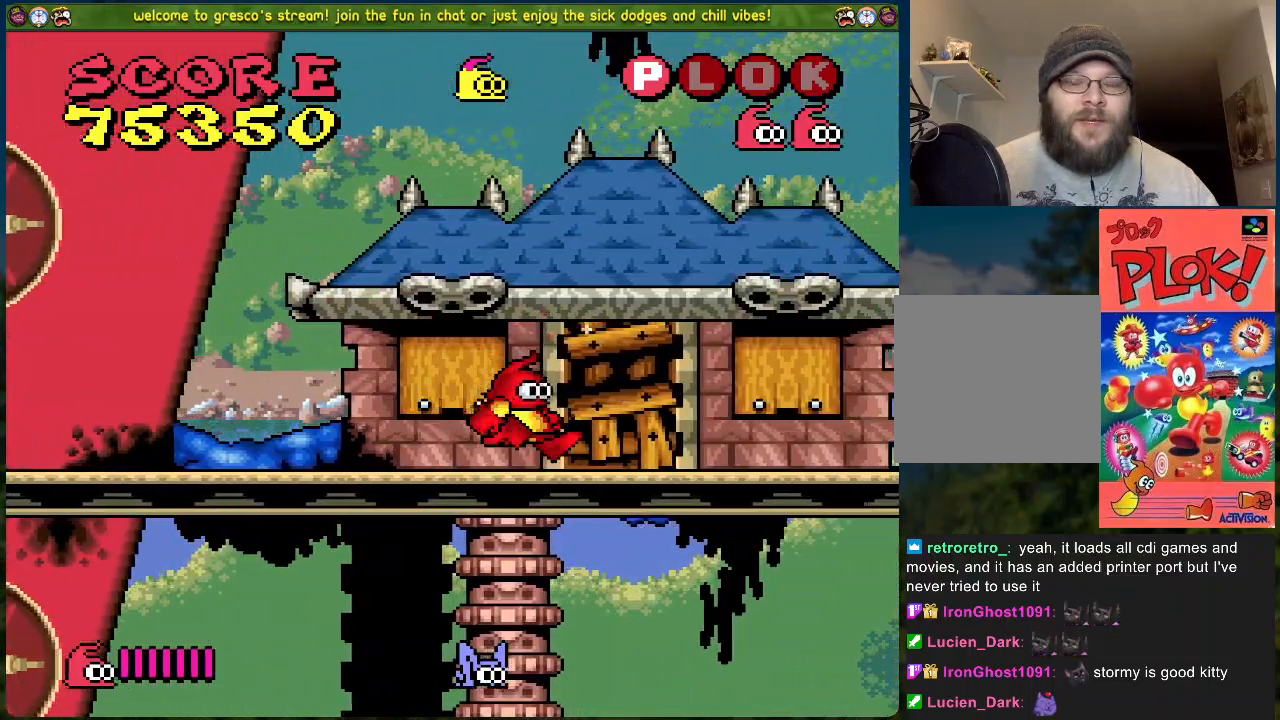
{"buttons": ["DPAD_RIGHT"], "left_stick": "center", "events": []}
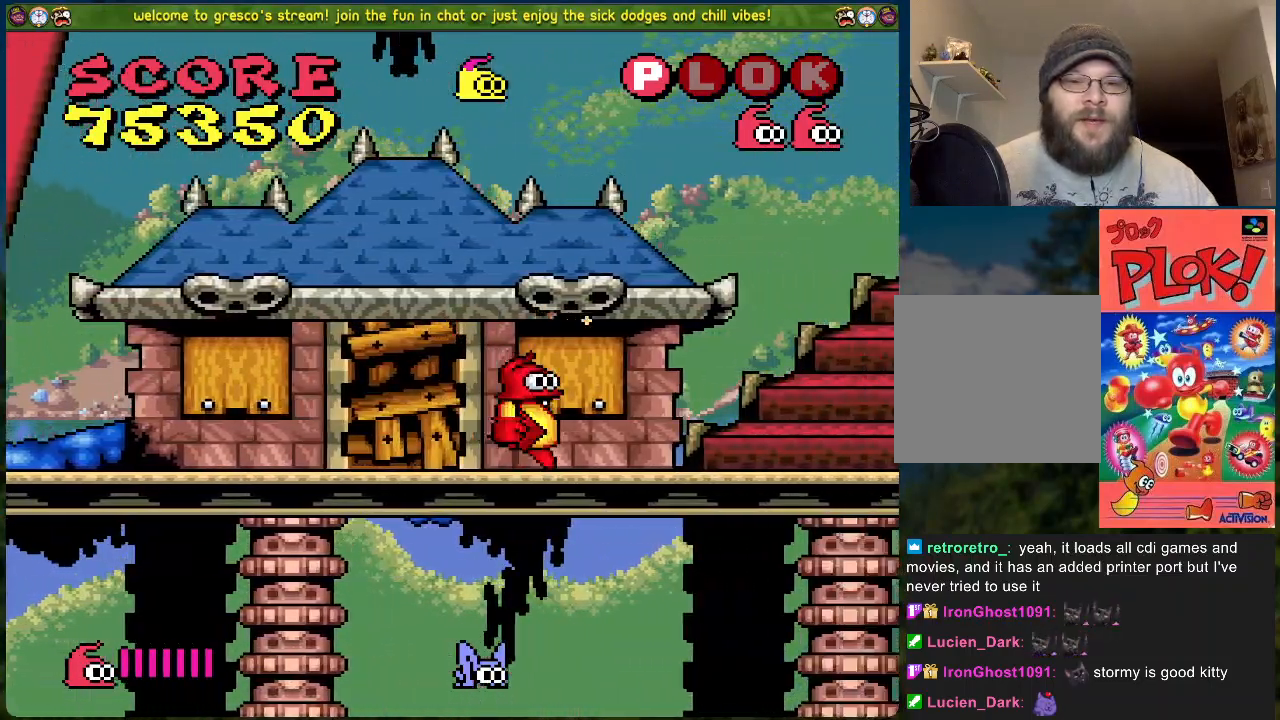
{"buttons": ["DPAD_RIGHT"], "left_stick": "center", "events": []}
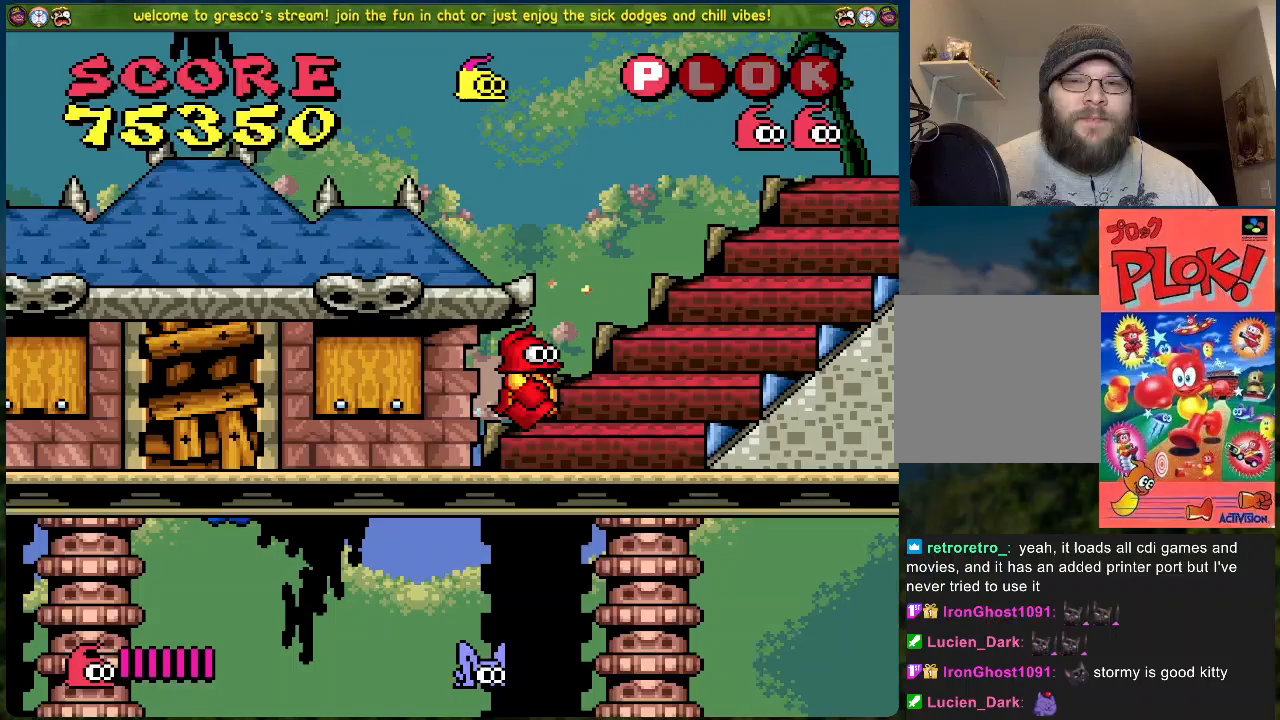
{"buttons": ["B", "DPAD_RIGHT"], "left_stick": "center", "events": [[117, "B", "down"]]}
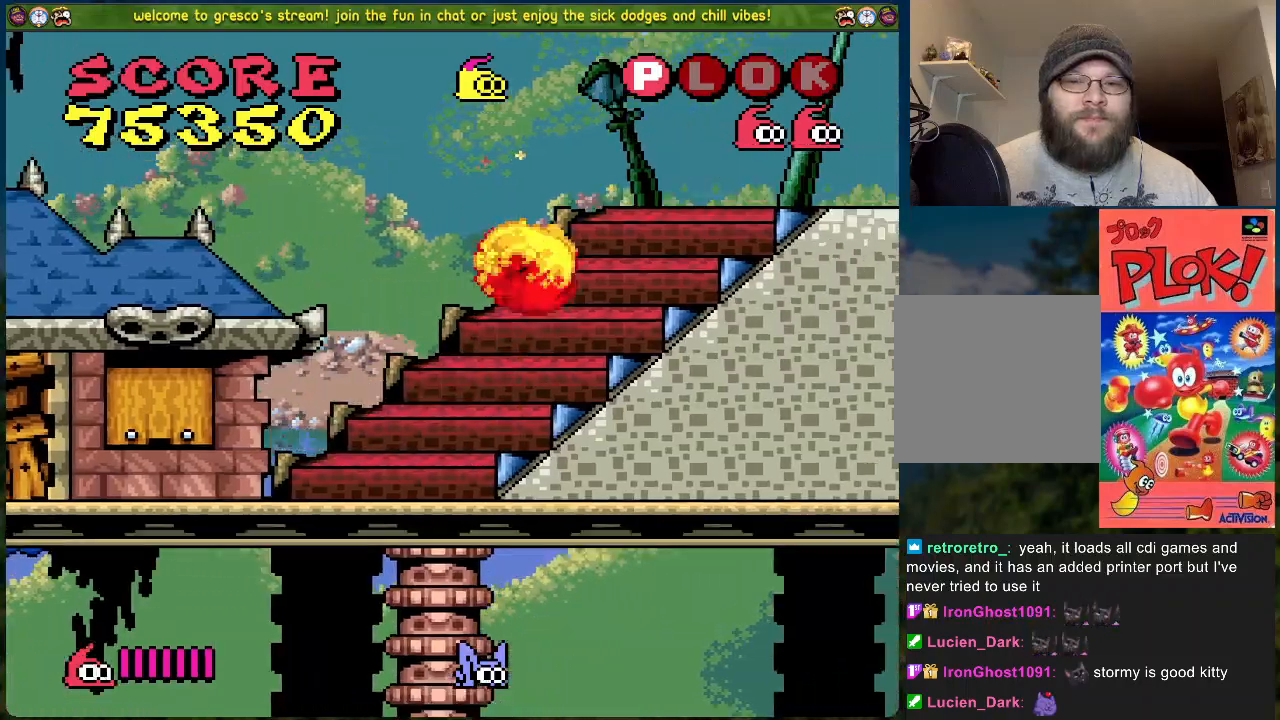
{"buttons": ["DPAD_RIGHT"], "left_stick": "center", "events": [[217, "B", "up"]]}
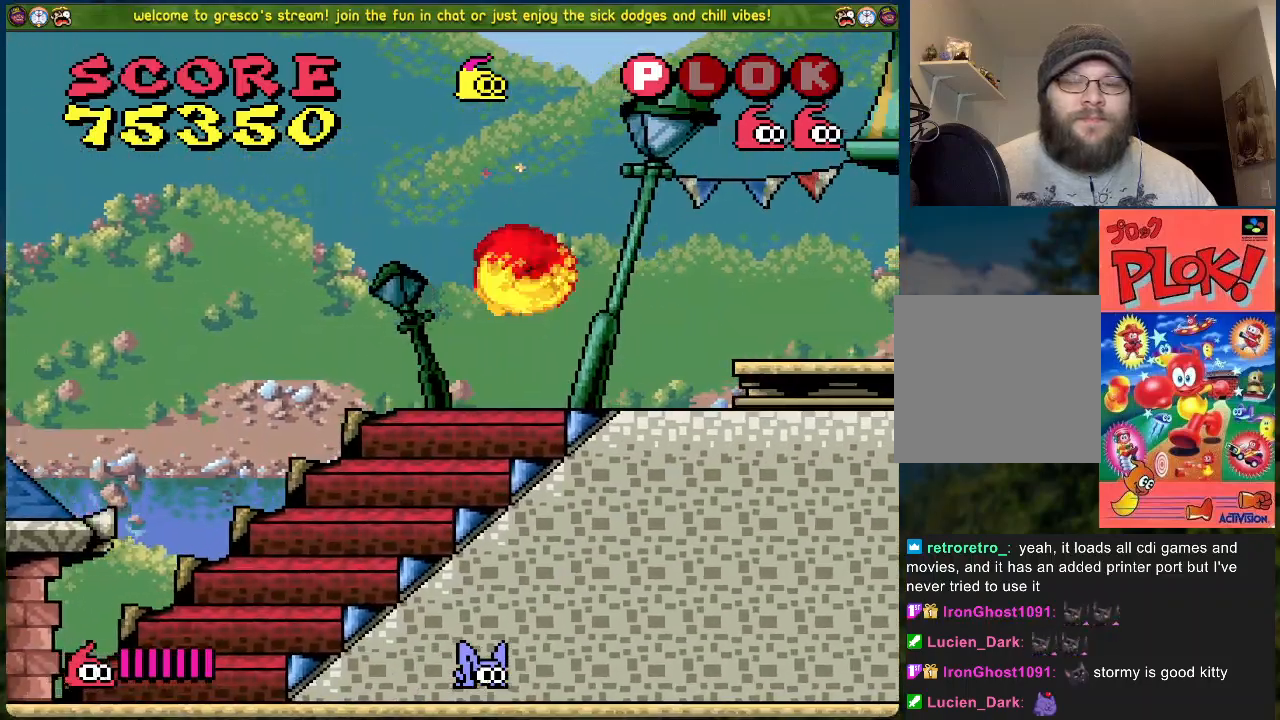
{"buttons": ["DPAD_RIGHT"], "left_stick": "center", "events": [[418, "A", "down"], [468, "A", "up"]]}
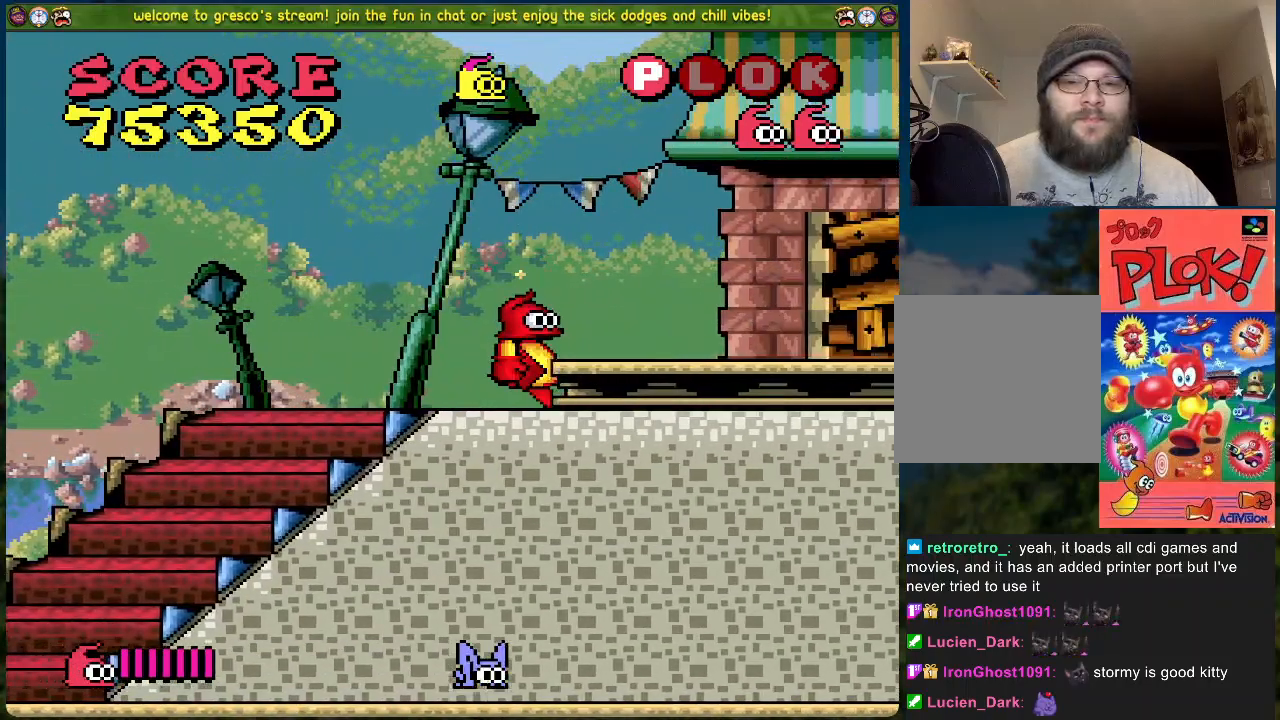
{"buttons": ["DPAD_RIGHT"], "left_stick": "center", "events": []}
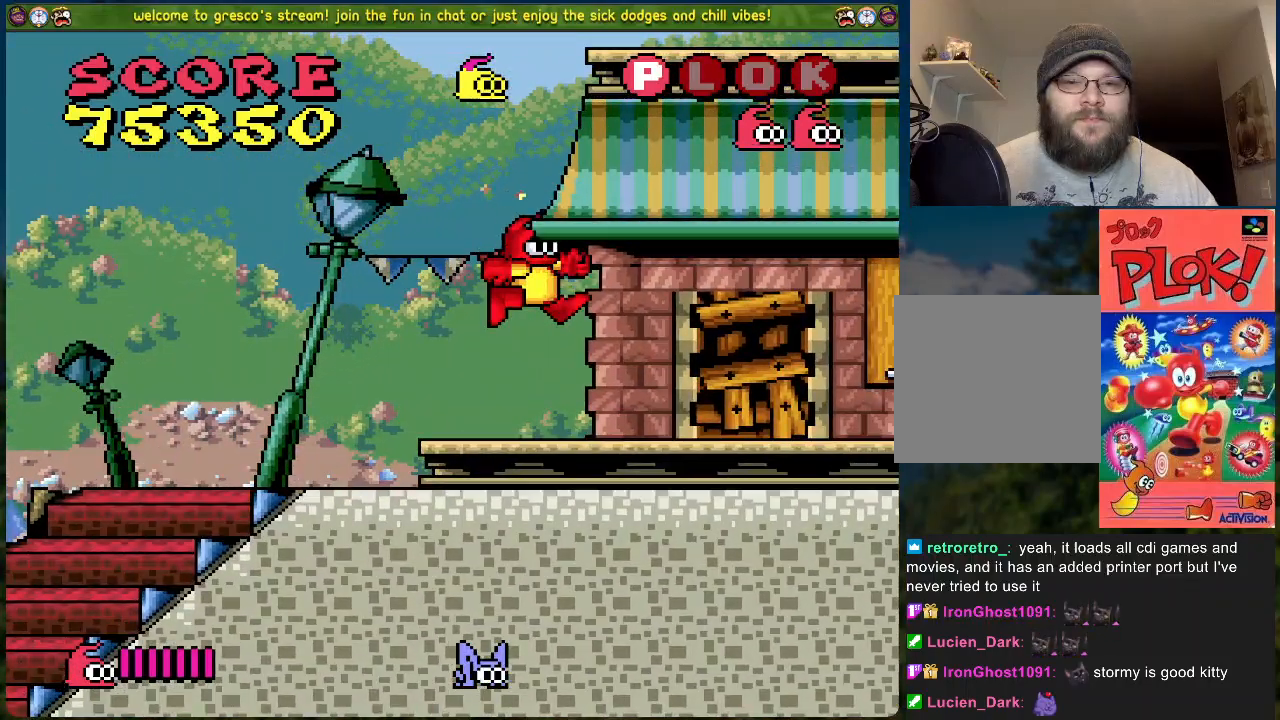
{"buttons": ["DPAD_RIGHT"], "left_stick": "center", "events": []}
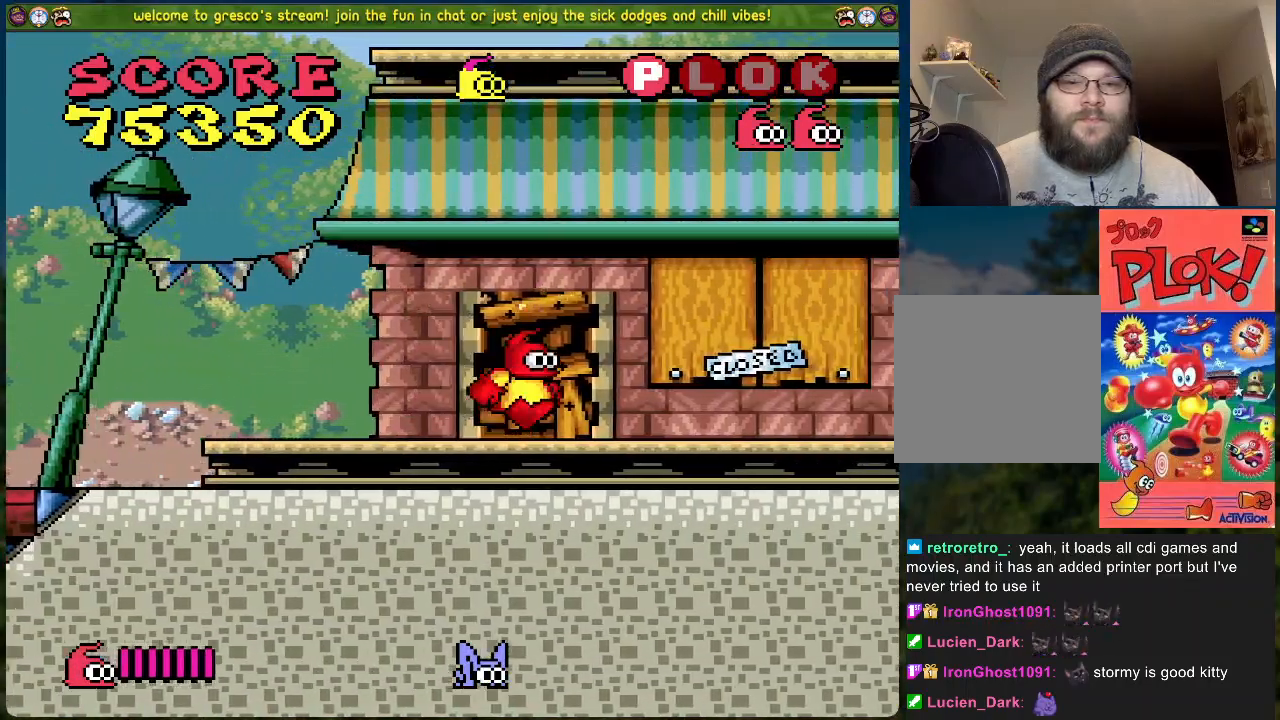
{"buttons": ["DPAD_RIGHT"], "left_stick": "center", "events": []}
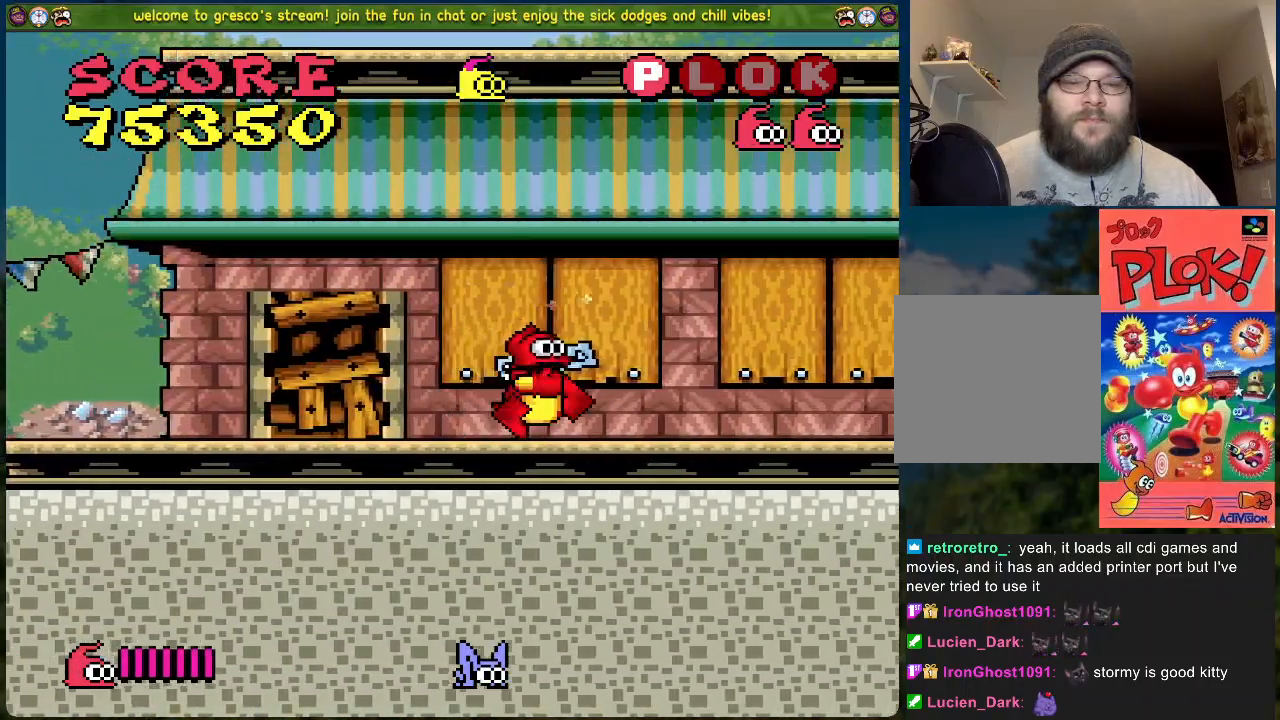
{"buttons": ["DPAD_RIGHT"], "left_stick": "center", "events": []}
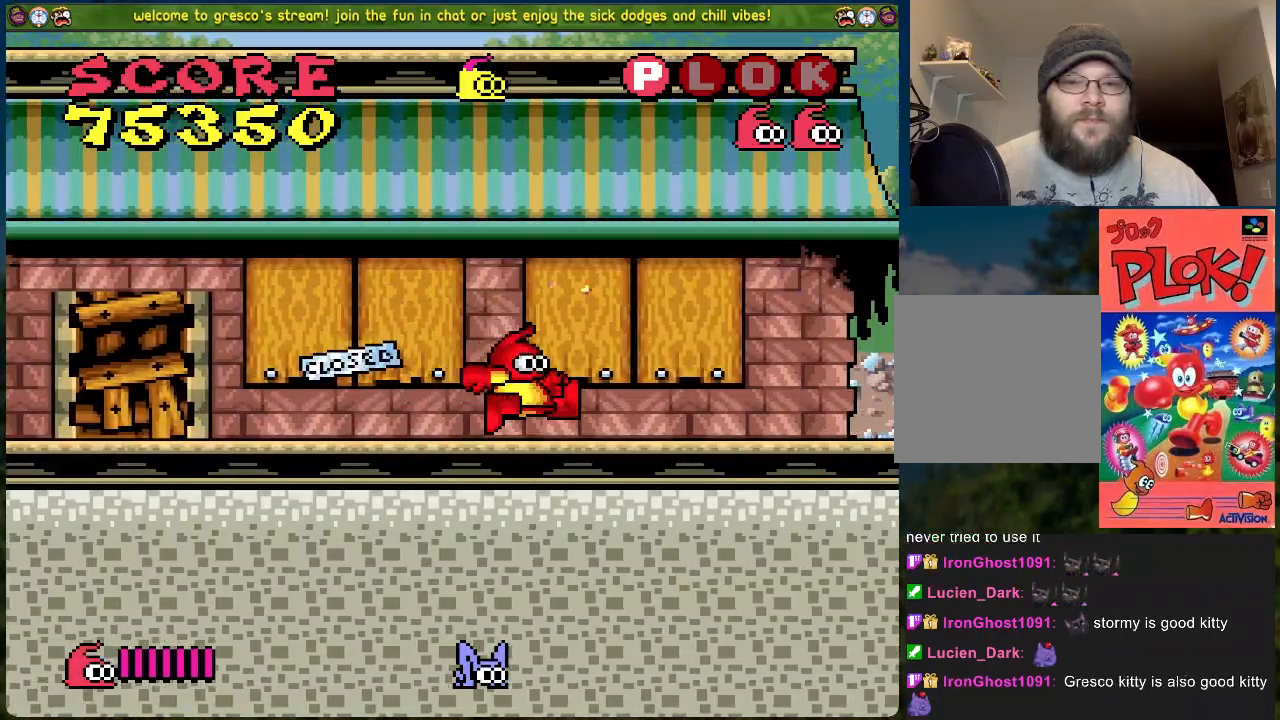
{"buttons": ["DPAD_RIGHT"], "left_stick": "center", "events": []}
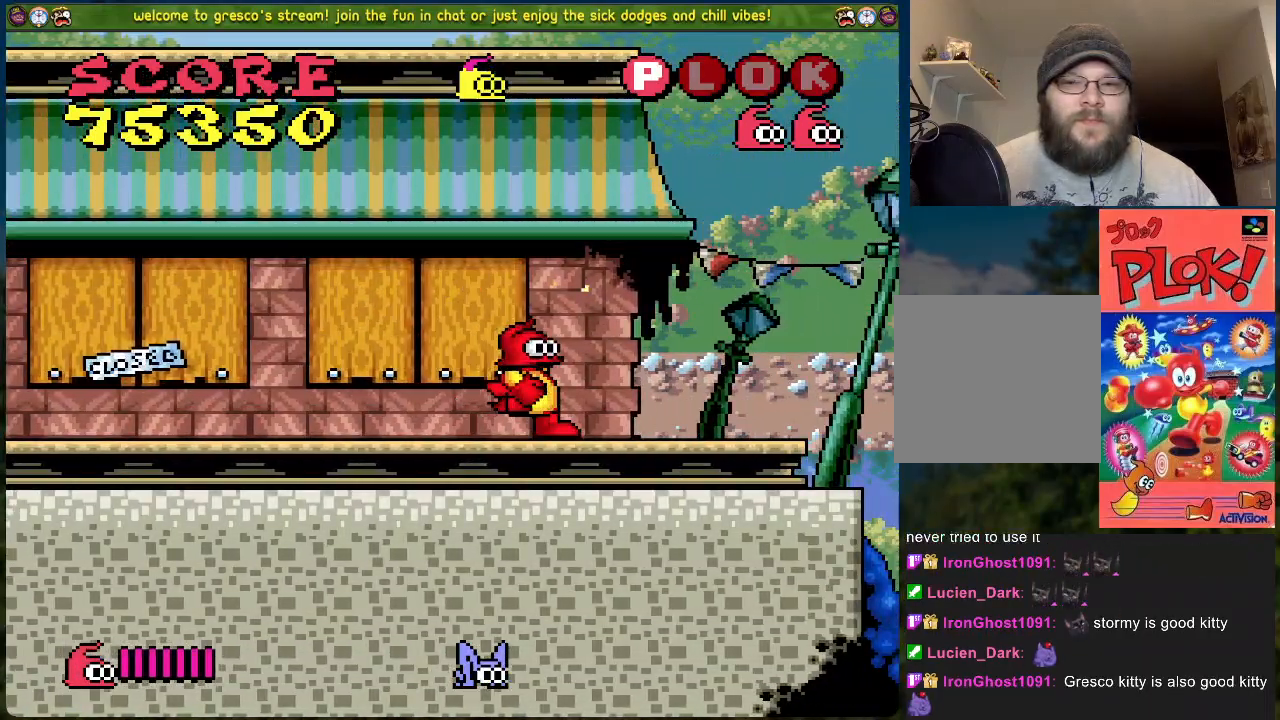
{"buttons": ["DPAD_RIGHT"], "left_stick": "center", "events": []}
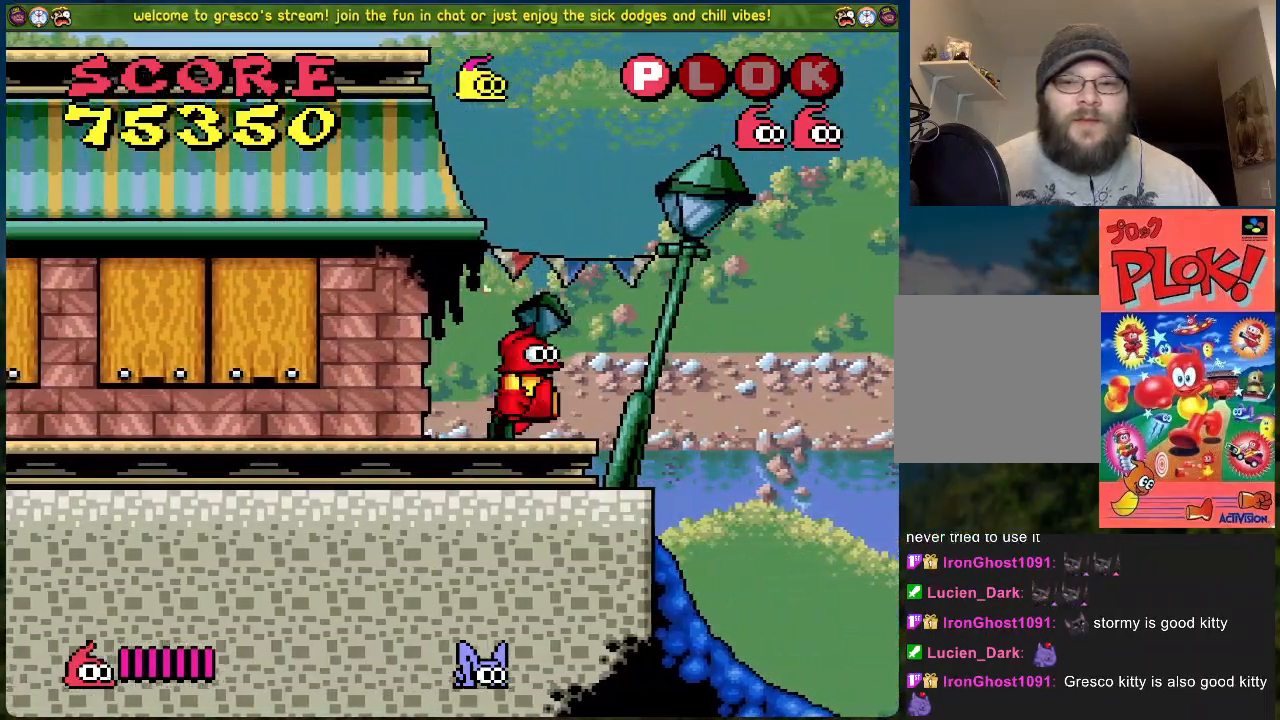
{"buttons": ["DPAD_RIGHT"], "left_stick": "center", "events": []}
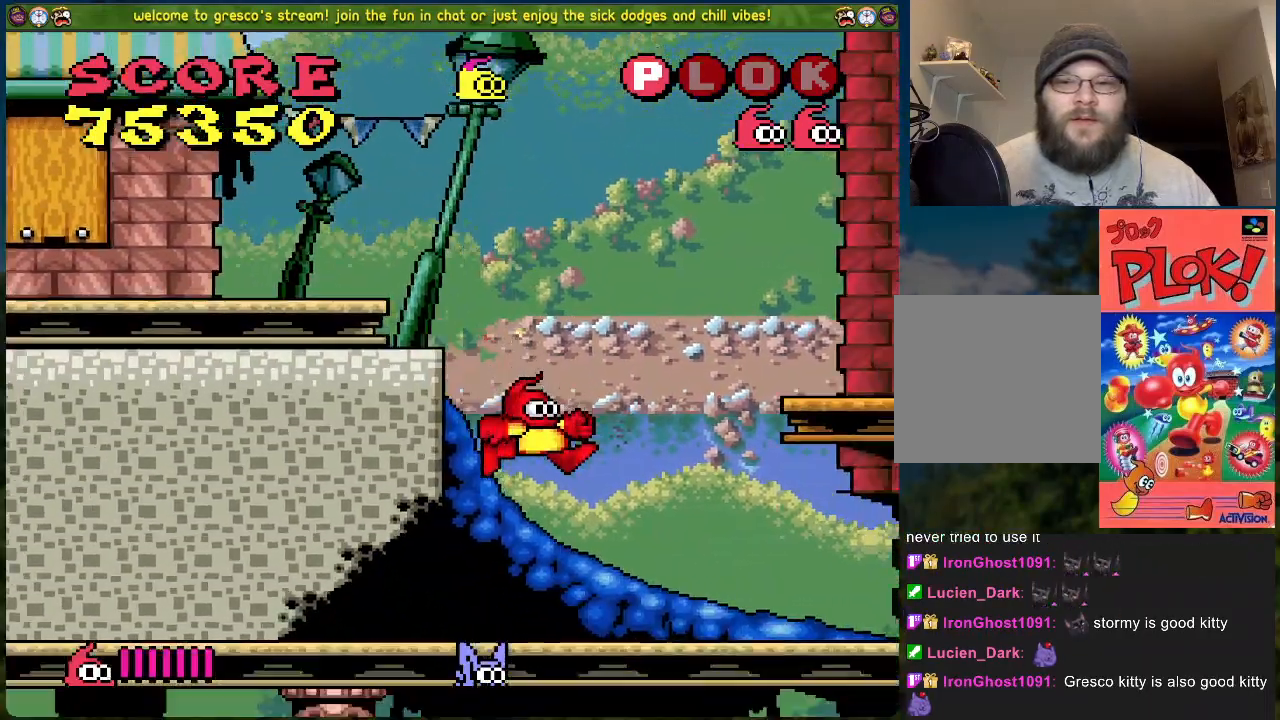
{"buttons": ["DPAD_RIGHT"], "left_stick": "center", "events": []}
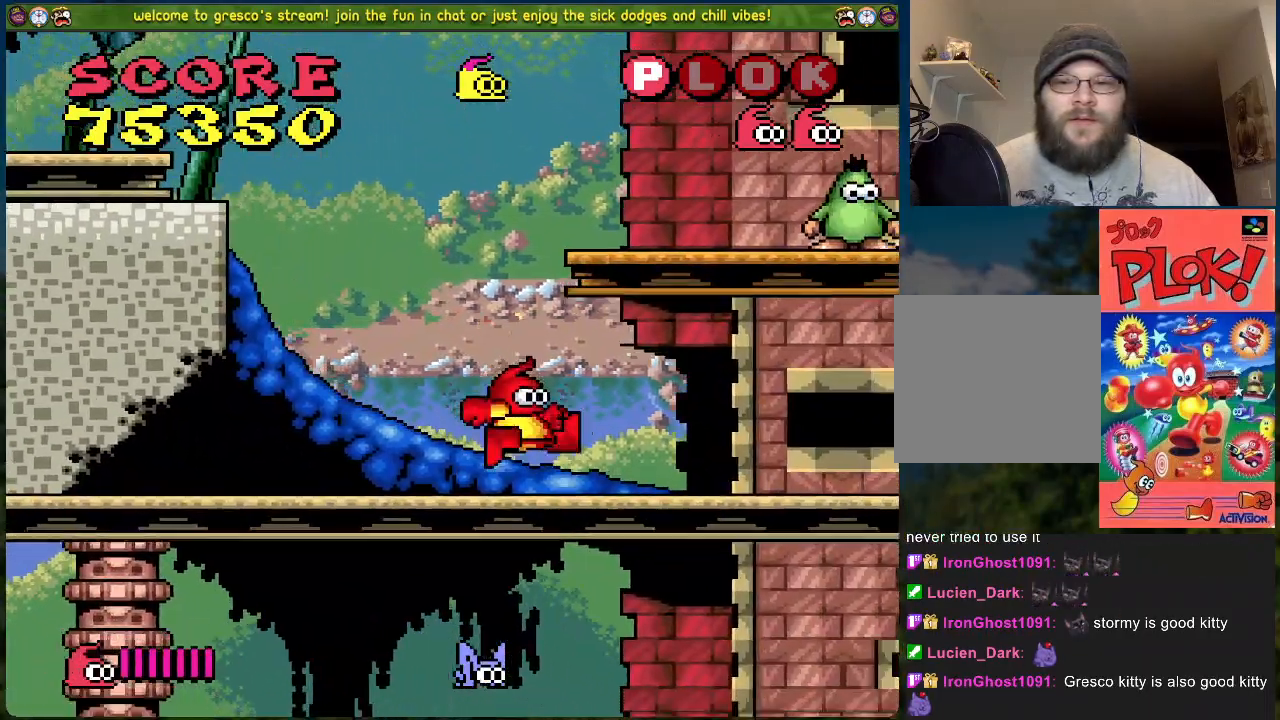
{"buttons": ["DPAD_RIGHT"], "left_stick": "center", "events": []}
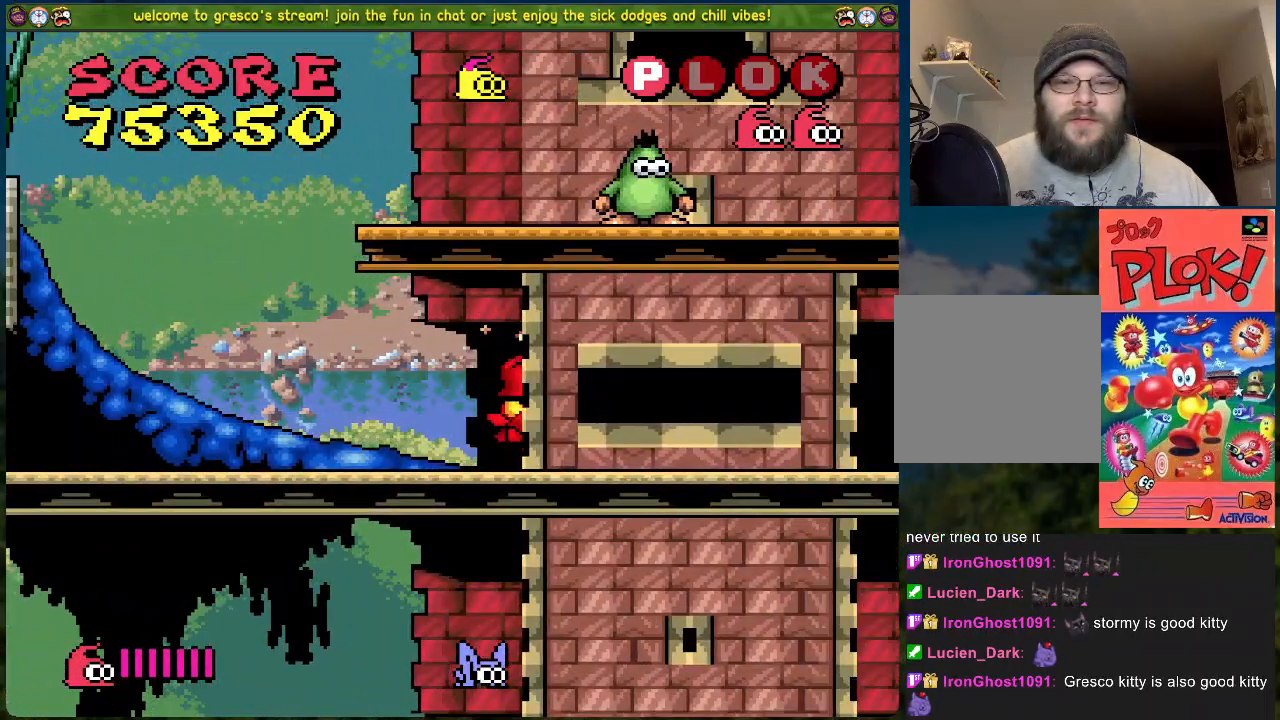
{"buttons": ["DPAD_RIGHT"], "left_stick": "center", "events": []}
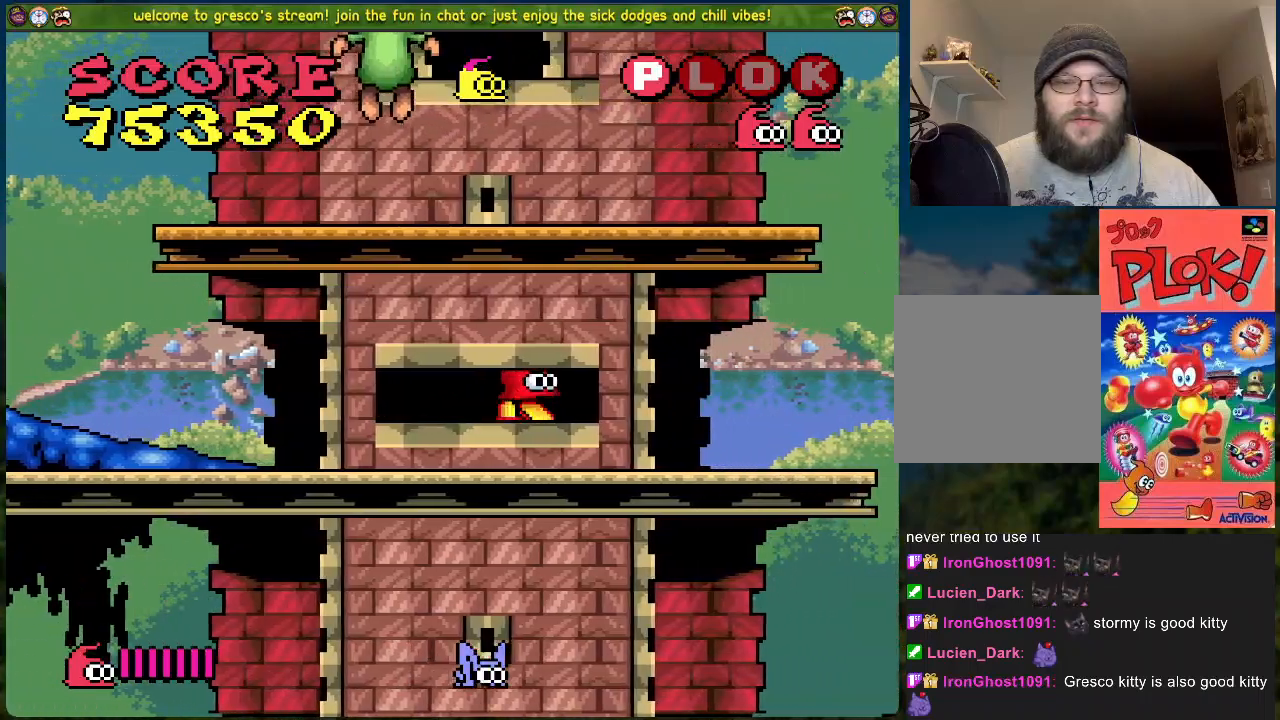
{"buttons": ["DPAD_RIGHT"], "left_stick": "center", "events": []}
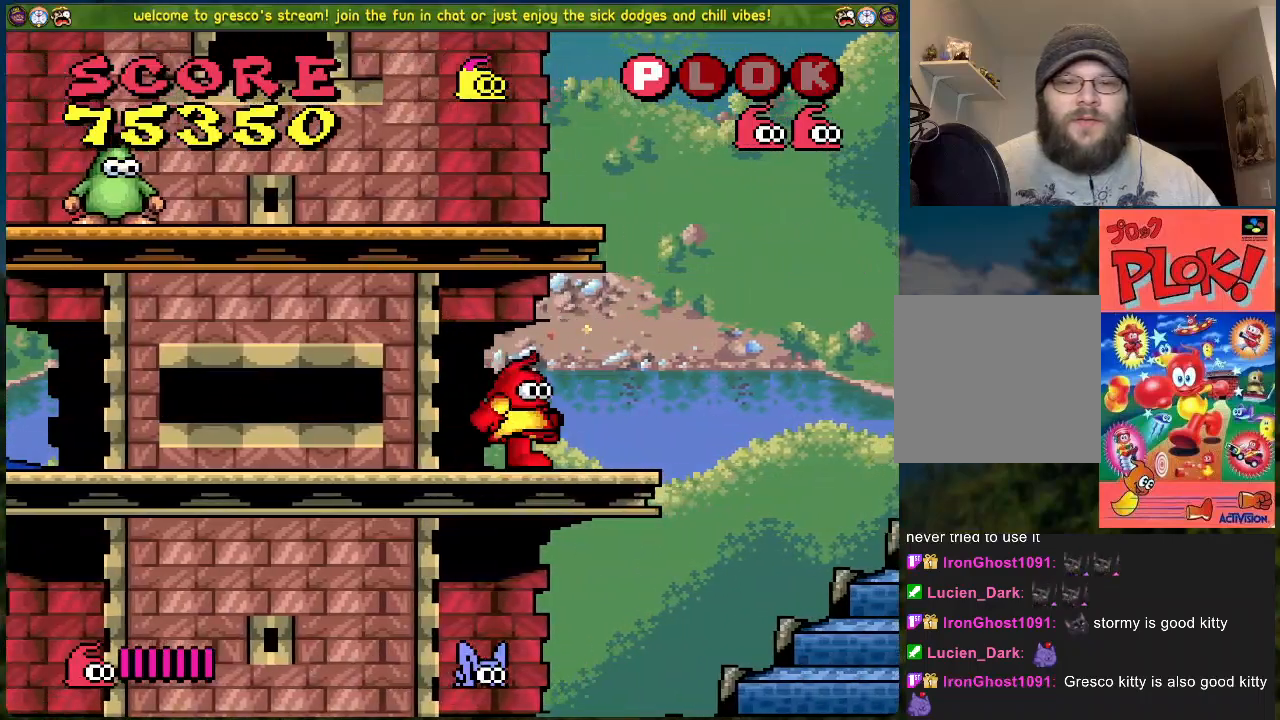
{"buttons": ["DPAD_LEFT"], "left_stick": "center", "events": [[317, "DPAD_RIGHT", "up"], [417, "DPAD_LEFT", "down"]]}
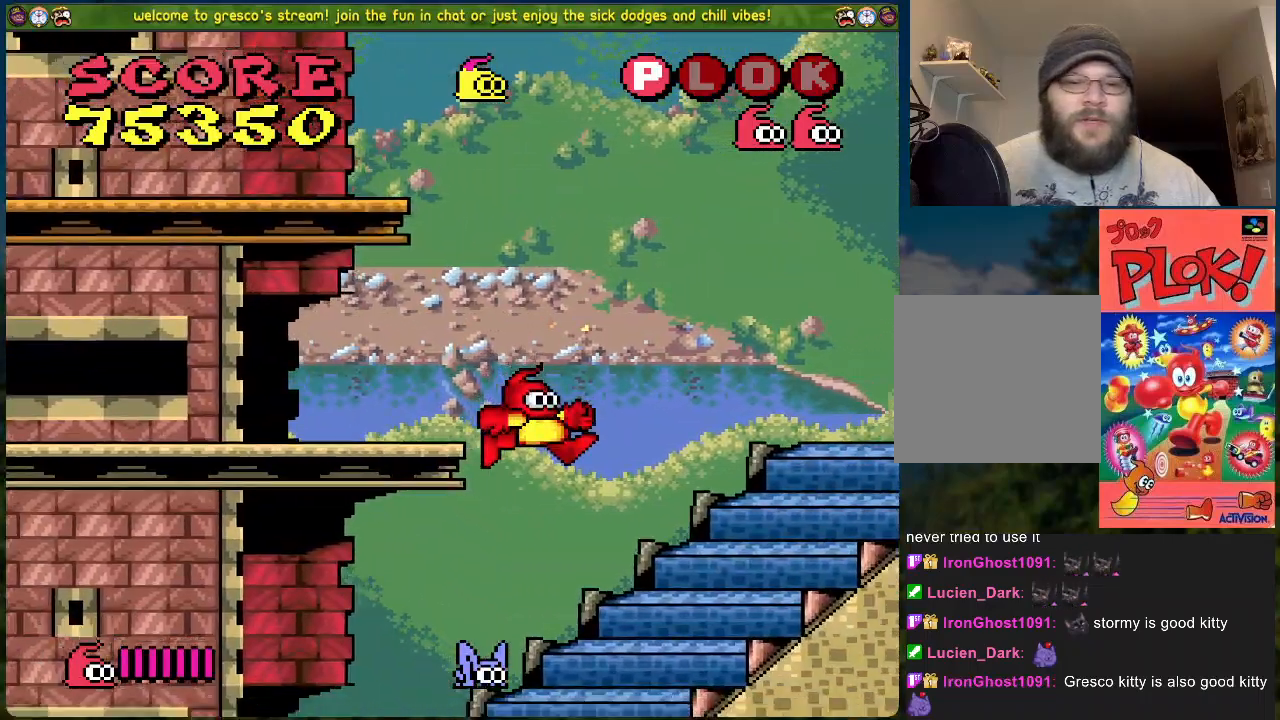
{"buttons": [], "left_stick": "center", "events": [[501, "DPAD_LEFT", "up"]]}
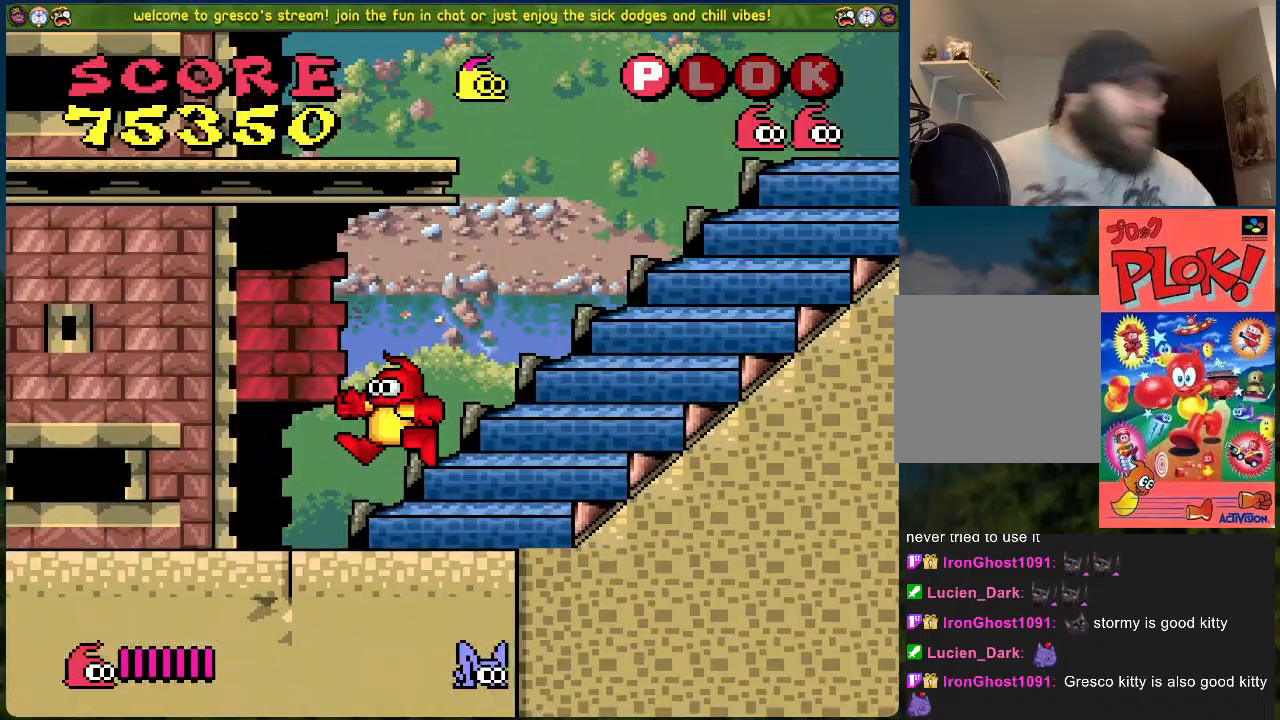
{"buttons": [], "left_stick": "center", "events": []}
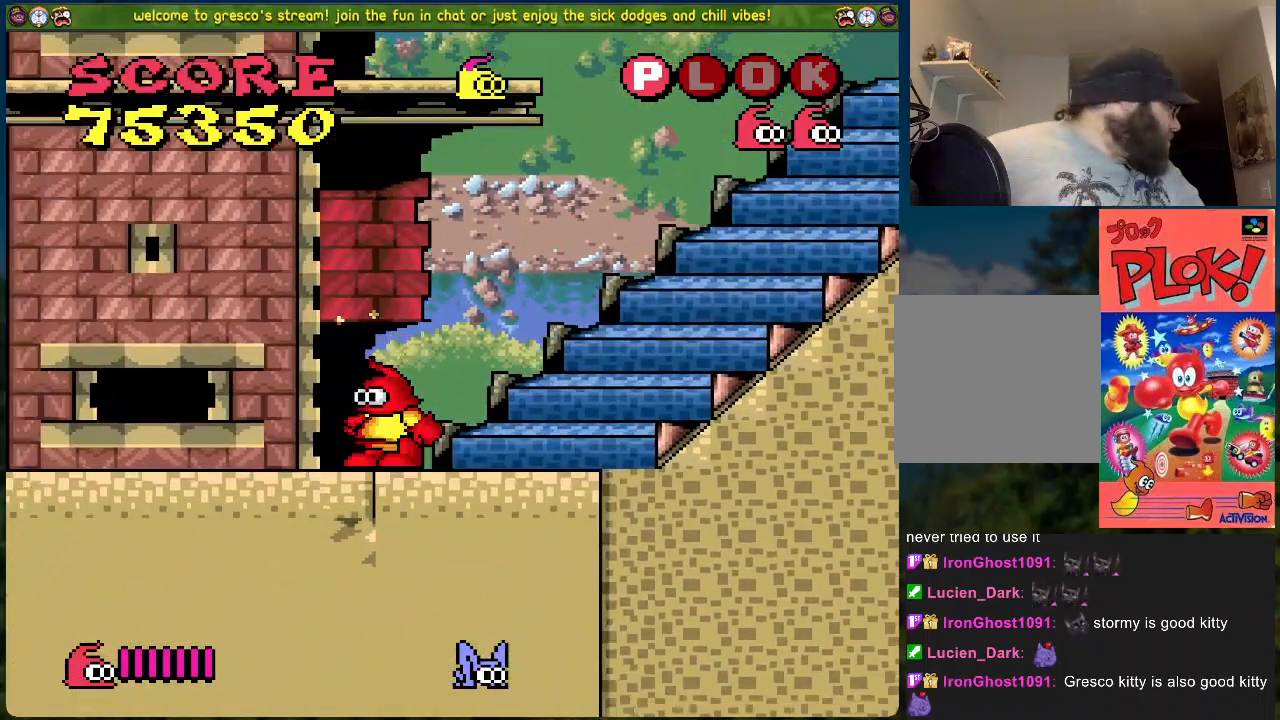
{"buttons": ["DPAD_LEFT"], "left_stick": "center", "events": [[100, "DPAD_LEFT", "down"]]}
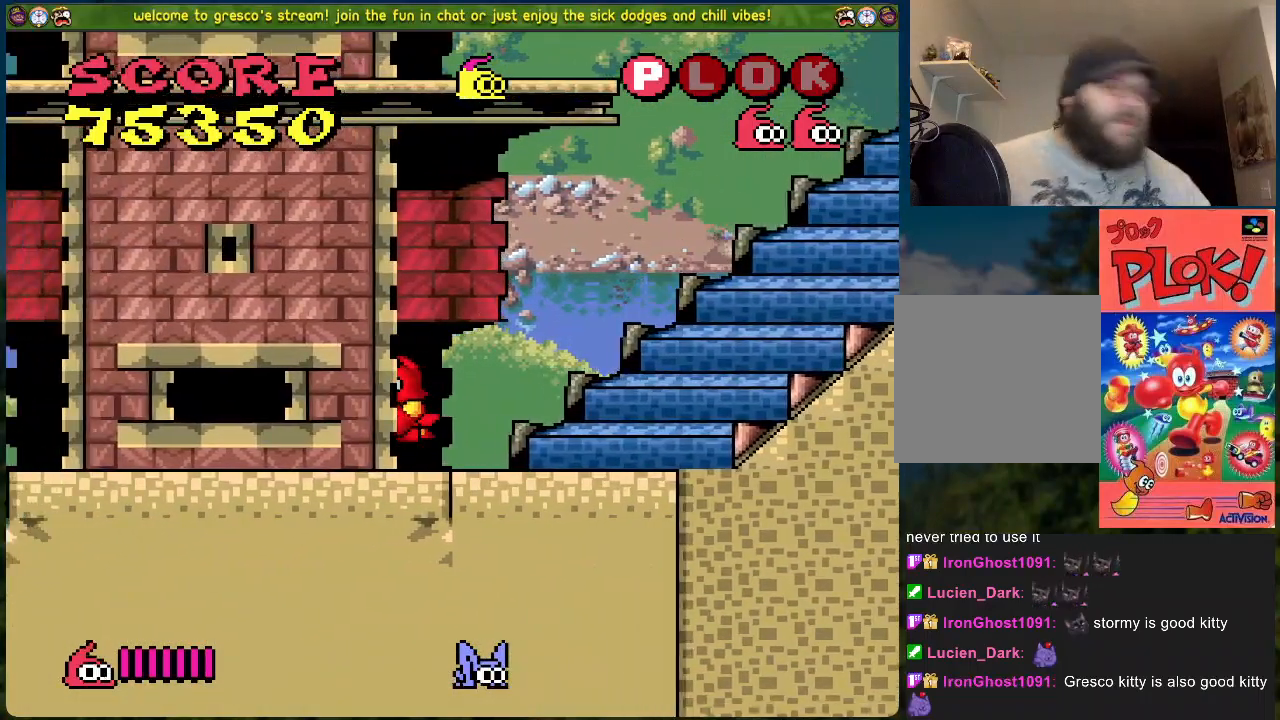
{"buttons": ["DPAD_LEFT"], "left_stick": "center", "events": []}
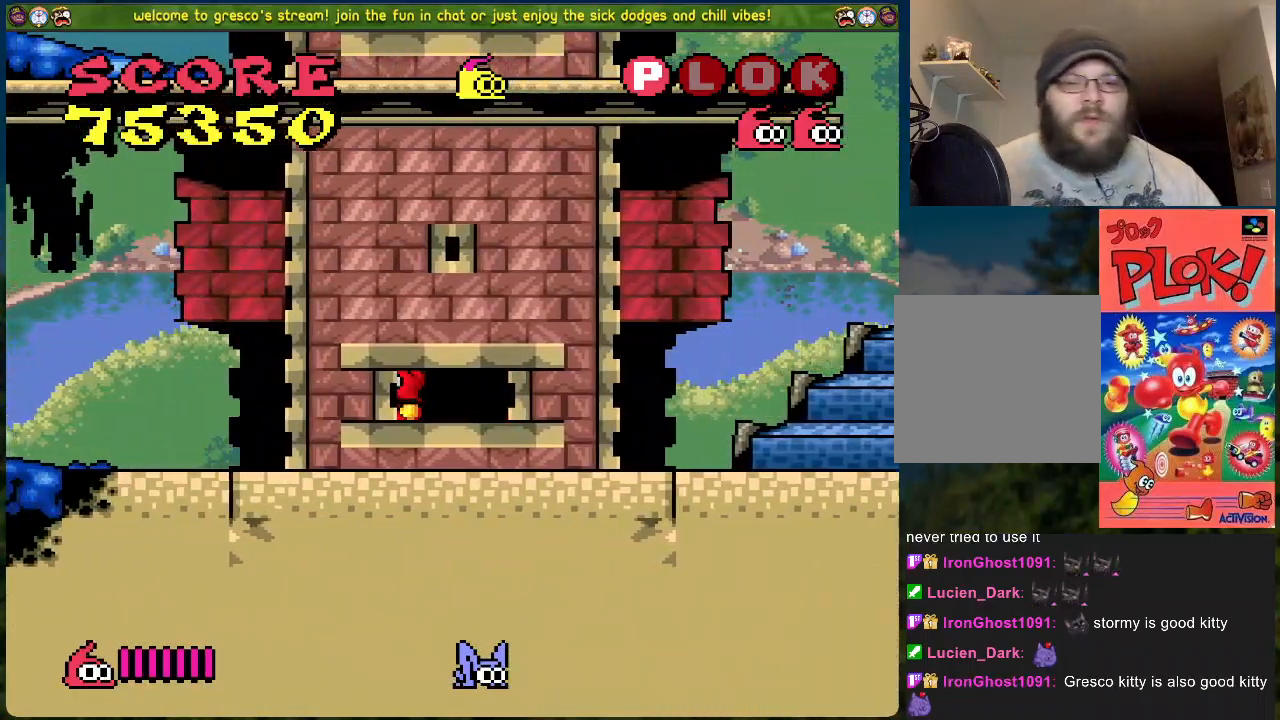
{"buttons": ["DPAD_LEFT"], "left_stick": "center", "events": []}
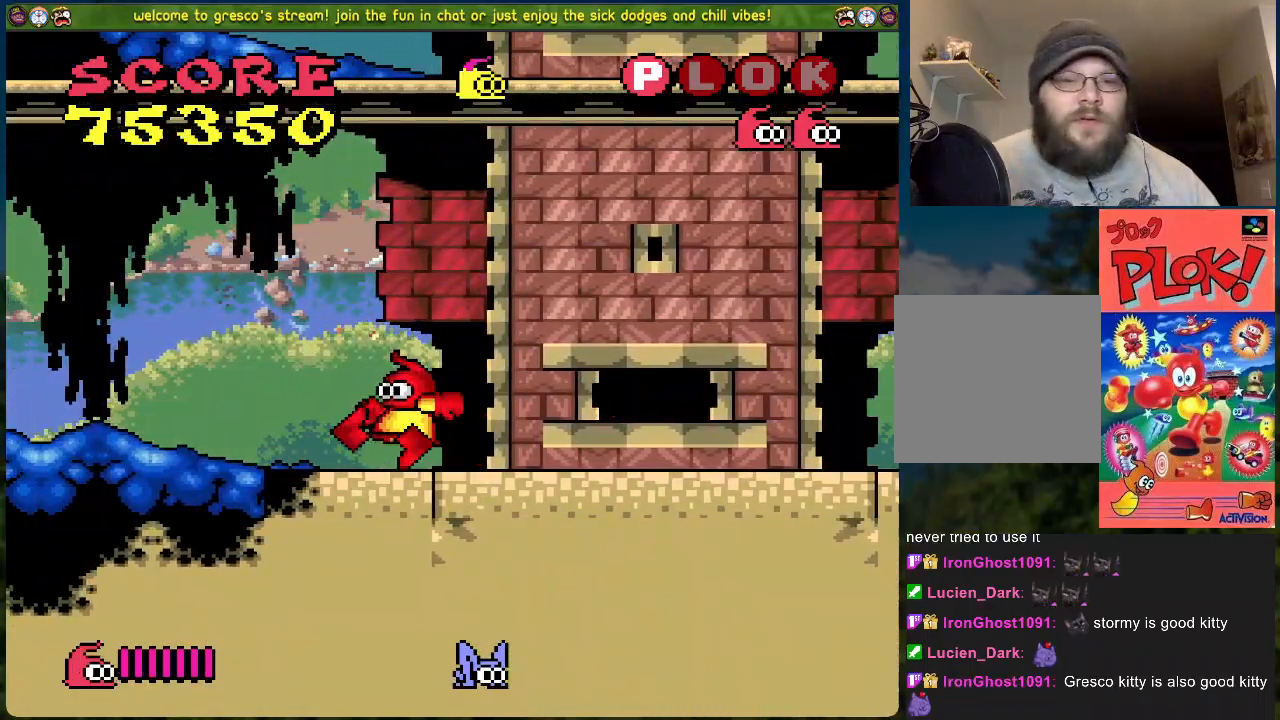
{"buttons": ["DPAD_LEFT"], "left_stick": "center", "events": []}
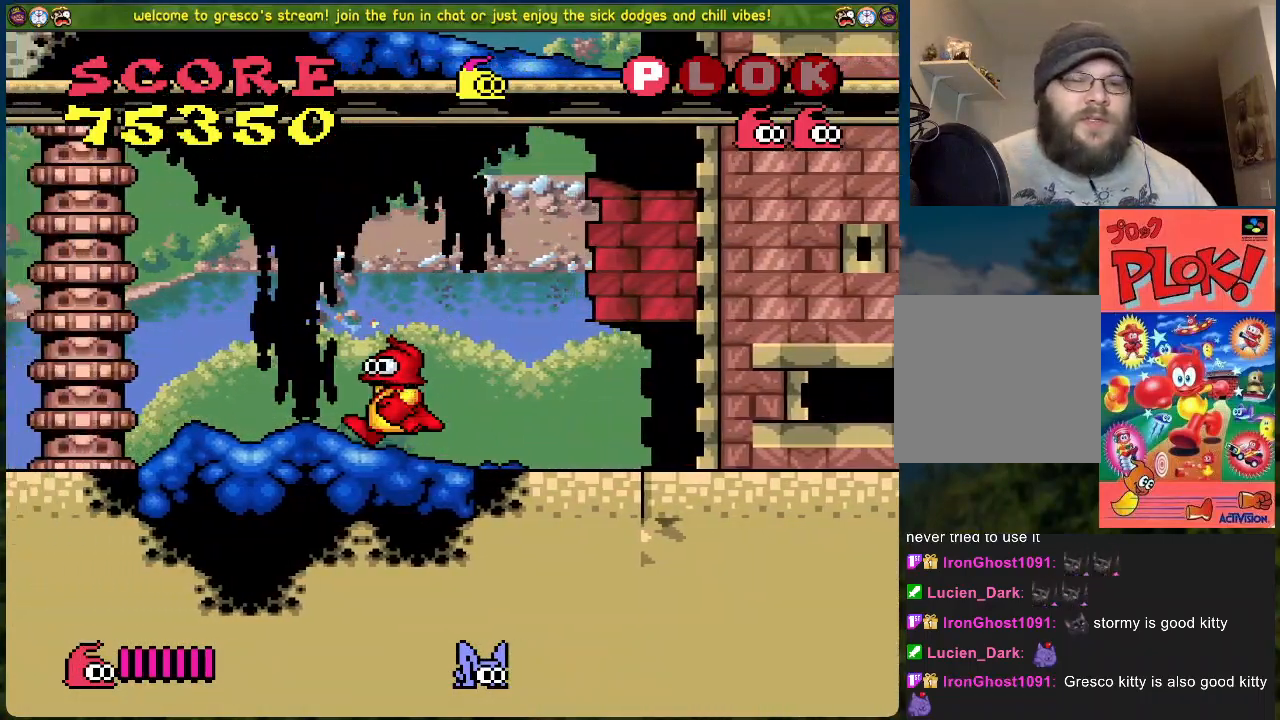
{"buttons": ["DPAD_LEFT"], "left_stick": "center", "events": []}
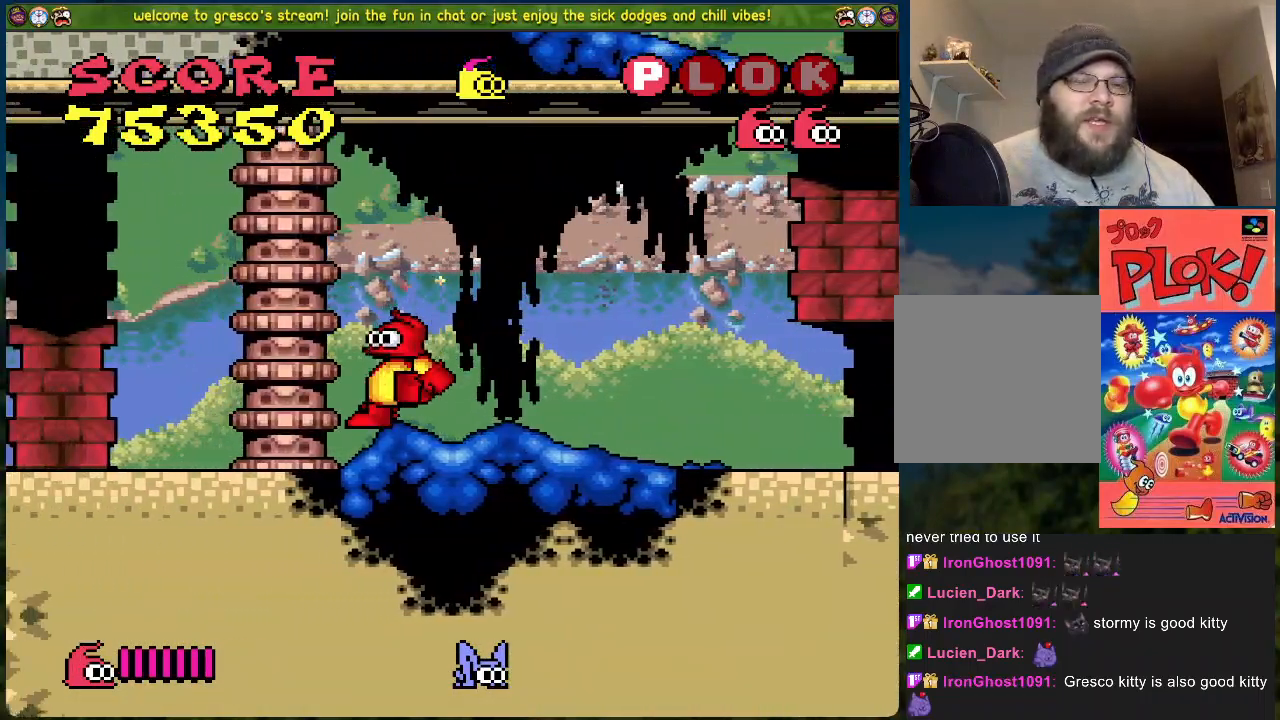
{"buttons": ["DPAD_LEFT"], "left_stick": "center", "events": []}
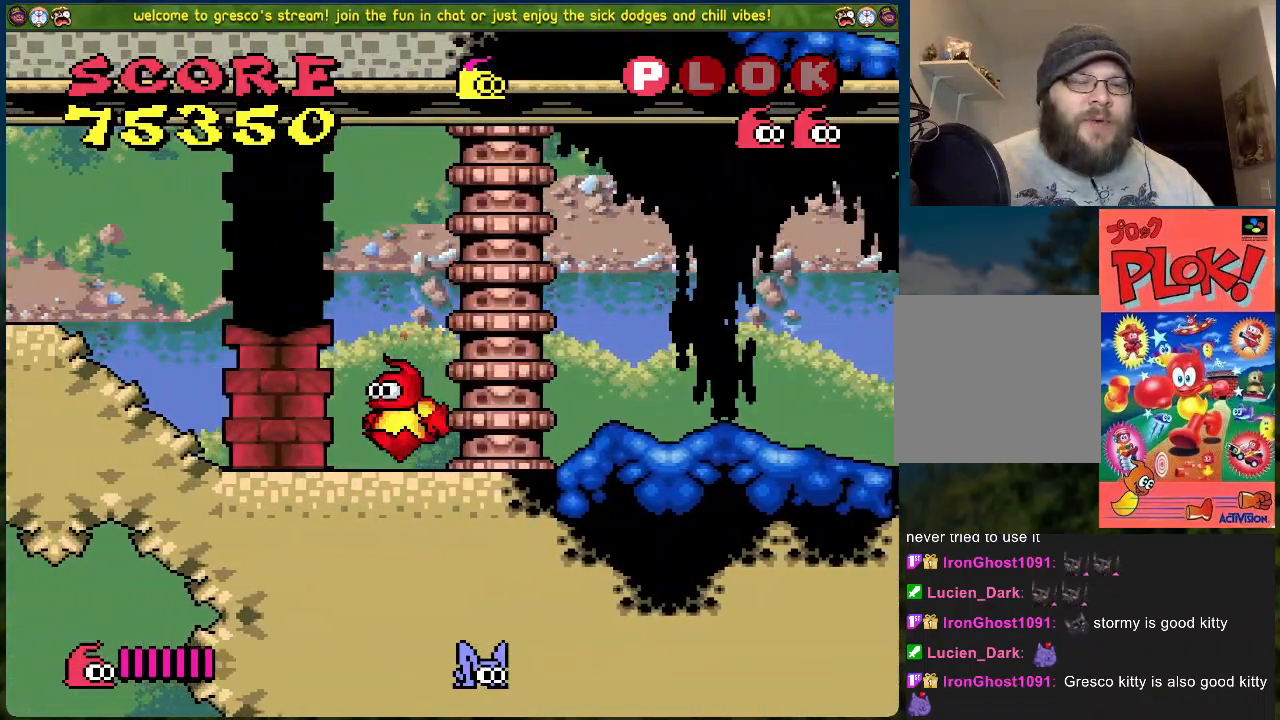
{"buttons": ["DPAD_LEFT"], "left_stick": "center", "events": [[200, "A", "down"], [434, "A", "up"]]}
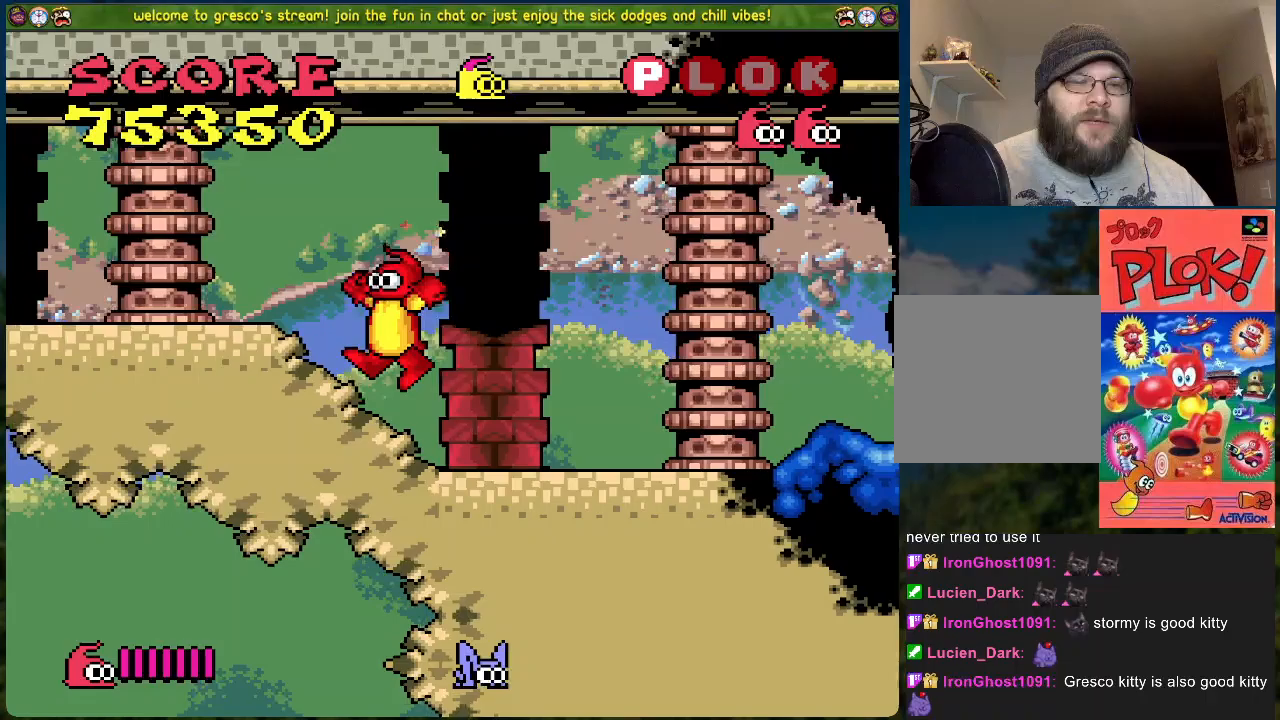
{"buttons": ["DPAD_LEFT"], "left_stick": "center", "events": []}
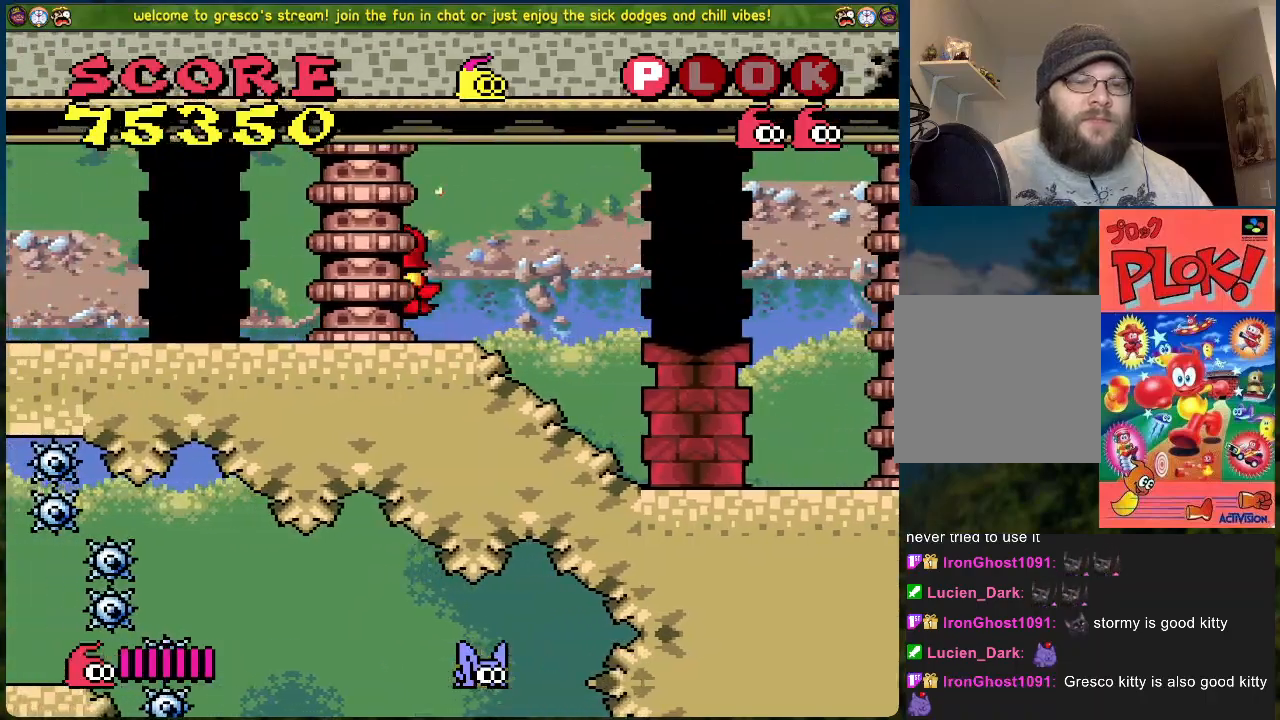
{"buttons": ["DPAD_LEFT"], "left_stick": "center", "events": []}